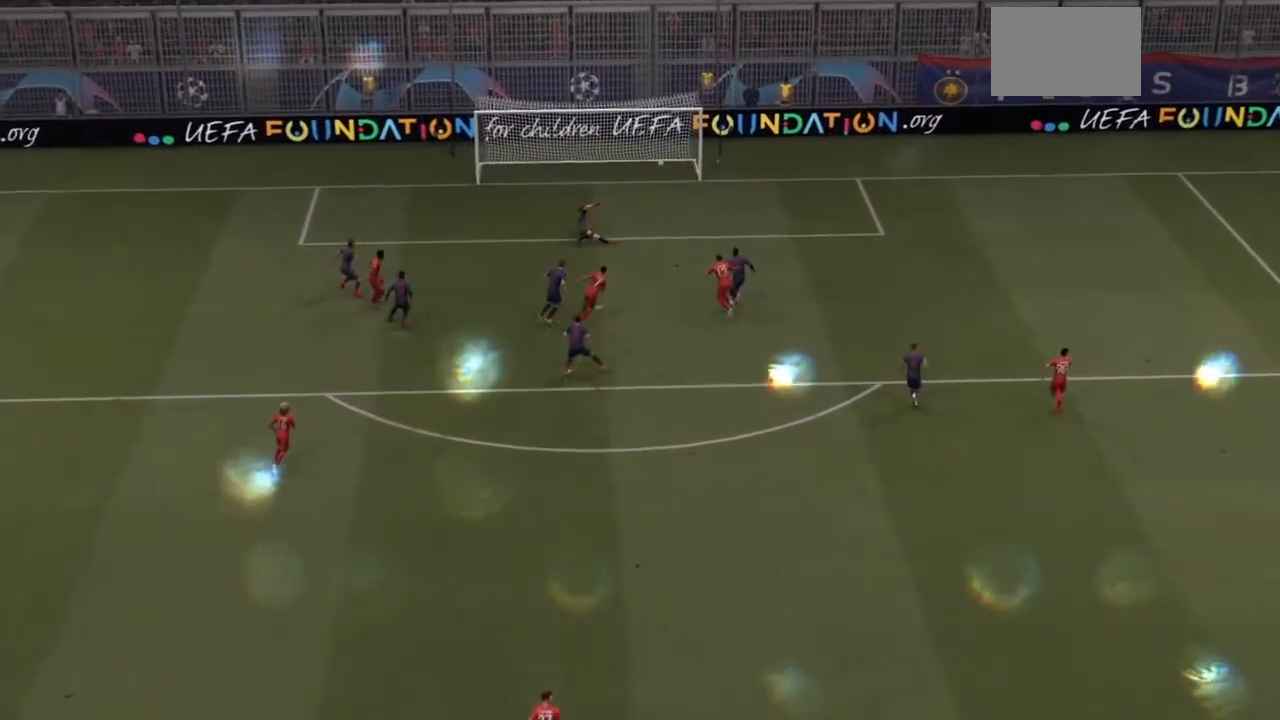
Gameplay with a controller (PlayStation layout); each line is a JSON object with the inputs held at the frame after it. "events" lists button and stick changes between this image and that frame as [ms after this image, input, new state], when the widget could be followed in between. Not read: L3 R3.
{"buttons": ["L1", "R1"], "left_stick": "center", "right_stick": "center", "events": [[434, "R1", "down"], [467, "L1", "down"]]}
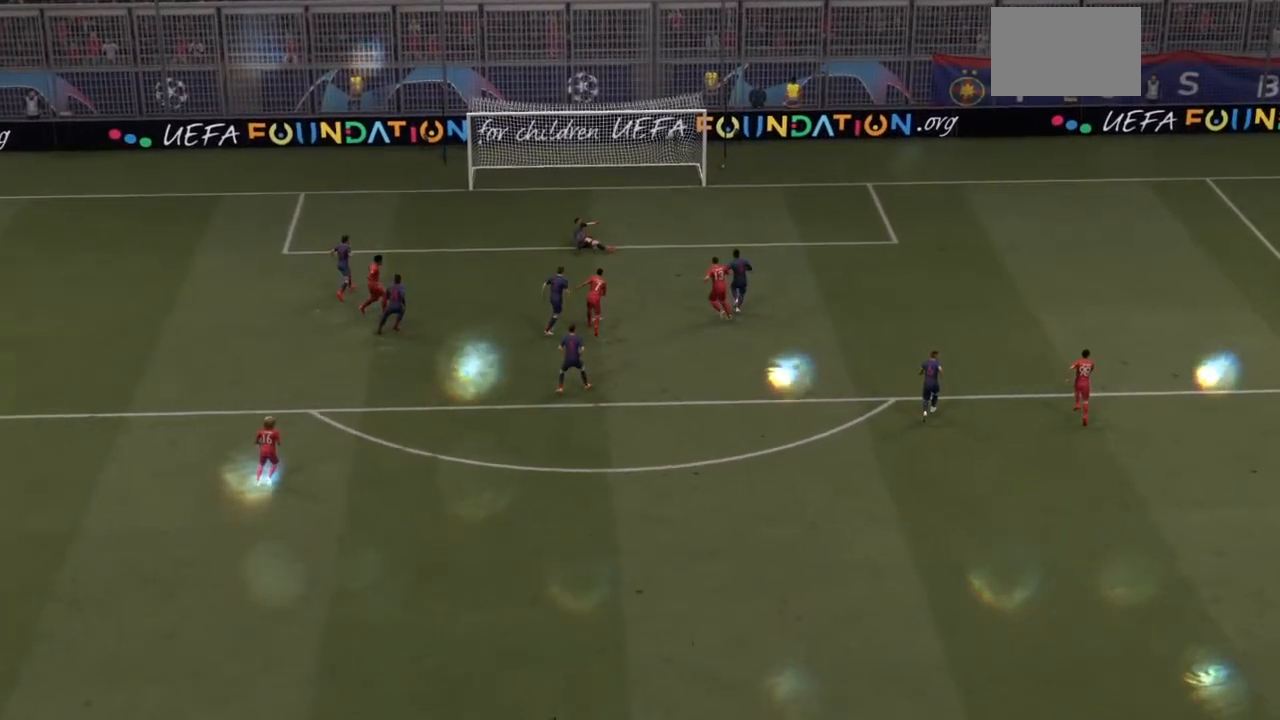
{"buttons": [], "left_stick": "center", "right_stick": "center", "events": [[134, "R1", "up"], [167, "L1", "up"]]}
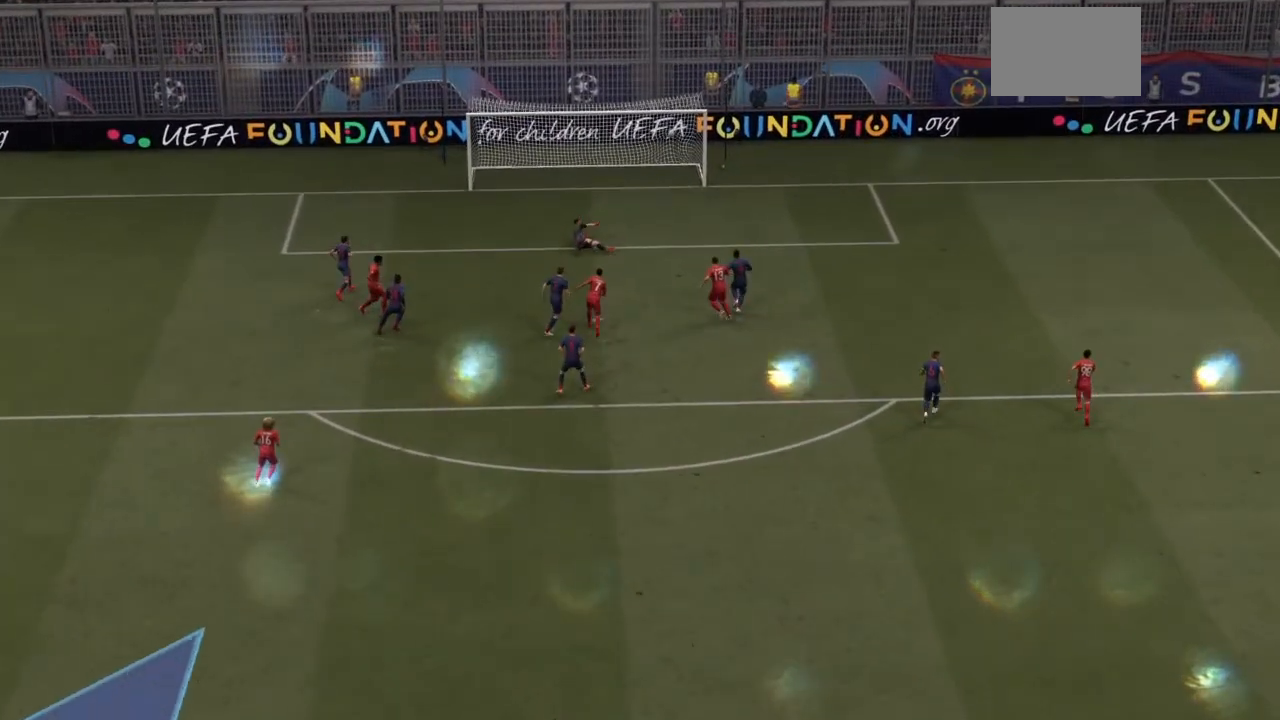
{"buttons": [], "left_stick": "center", "right_stick": "center", "events": []}
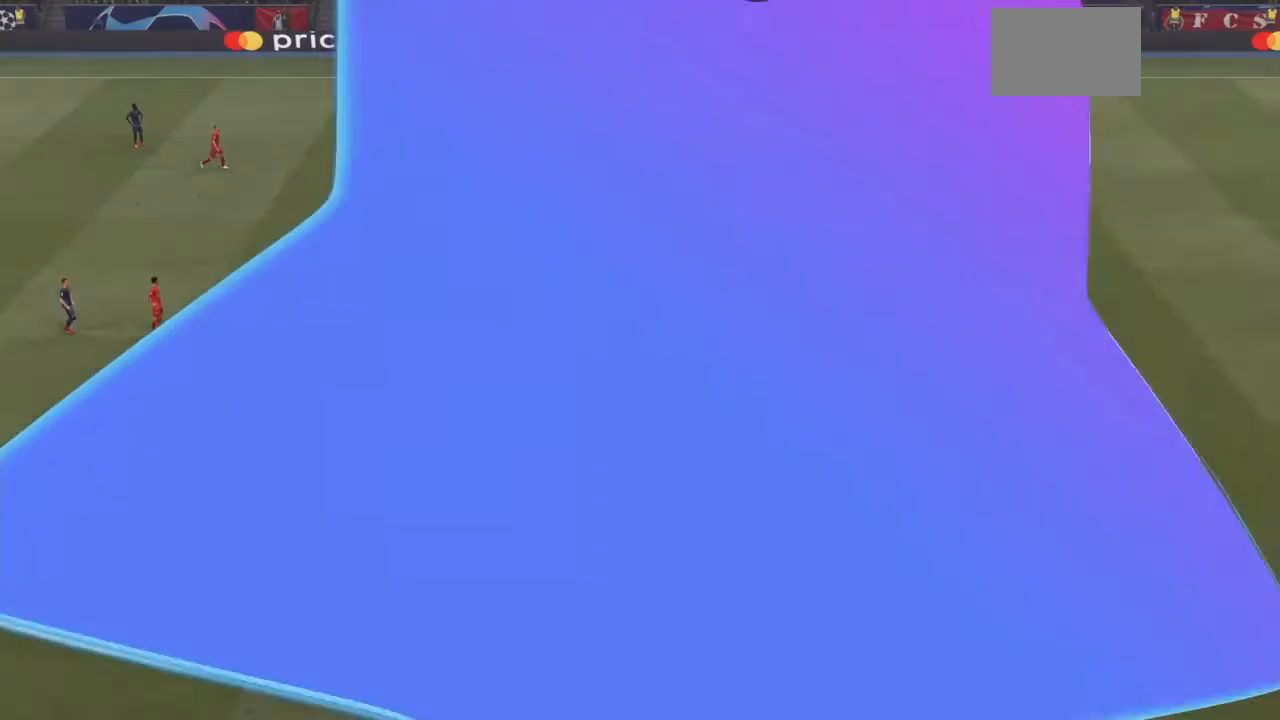
{"buttons": [], "left_stick": "center", "right_stick": "center", "events": []}
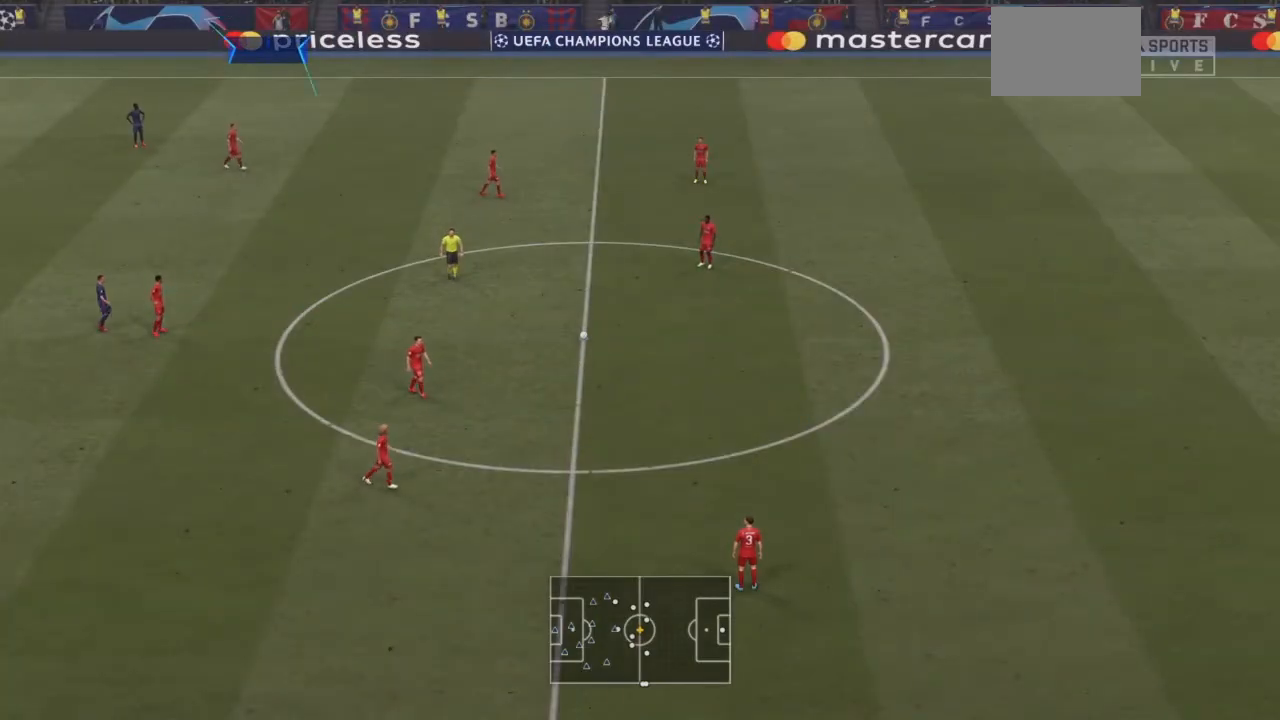
{"buttons": [], "left_stick": "center", "right_stick": "center", "events": []}
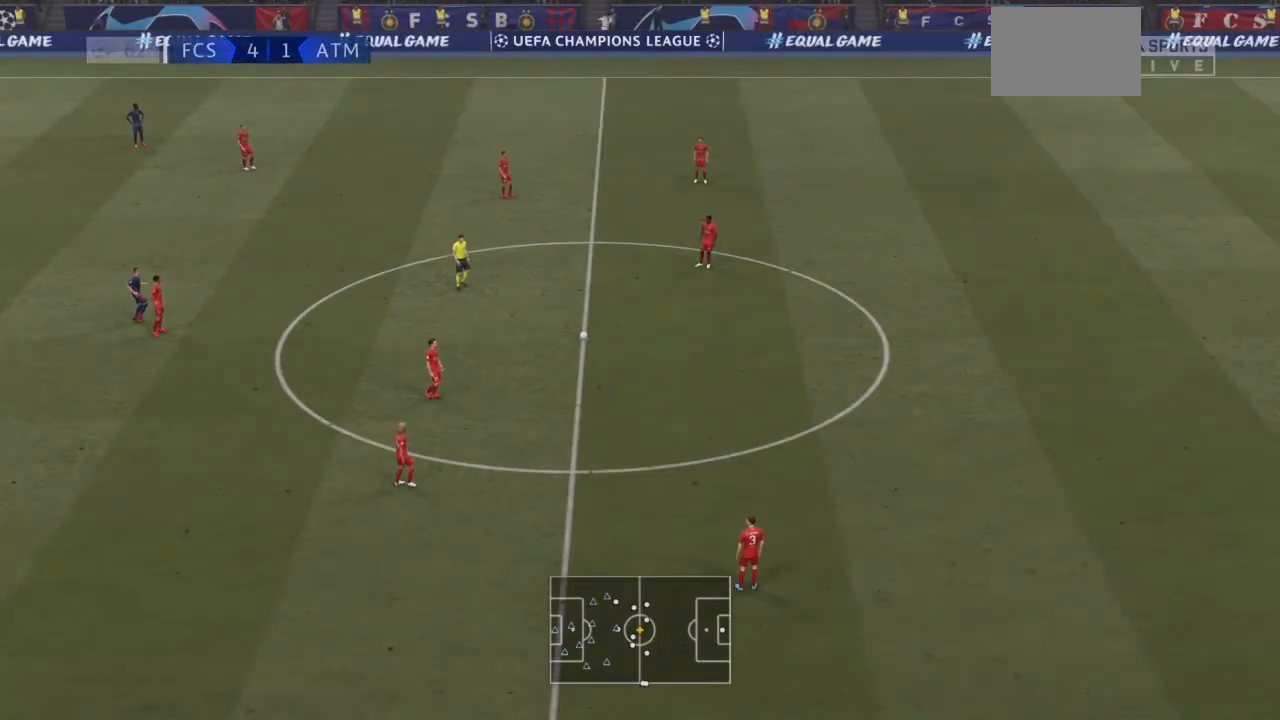
{"buttons": [], "left_stick": "center", "right_stick": "center", "events": [[100, "L1", "down"], [100, "R1", "down"], [334, "L1", "up"], [367, "R1", "up"]]}
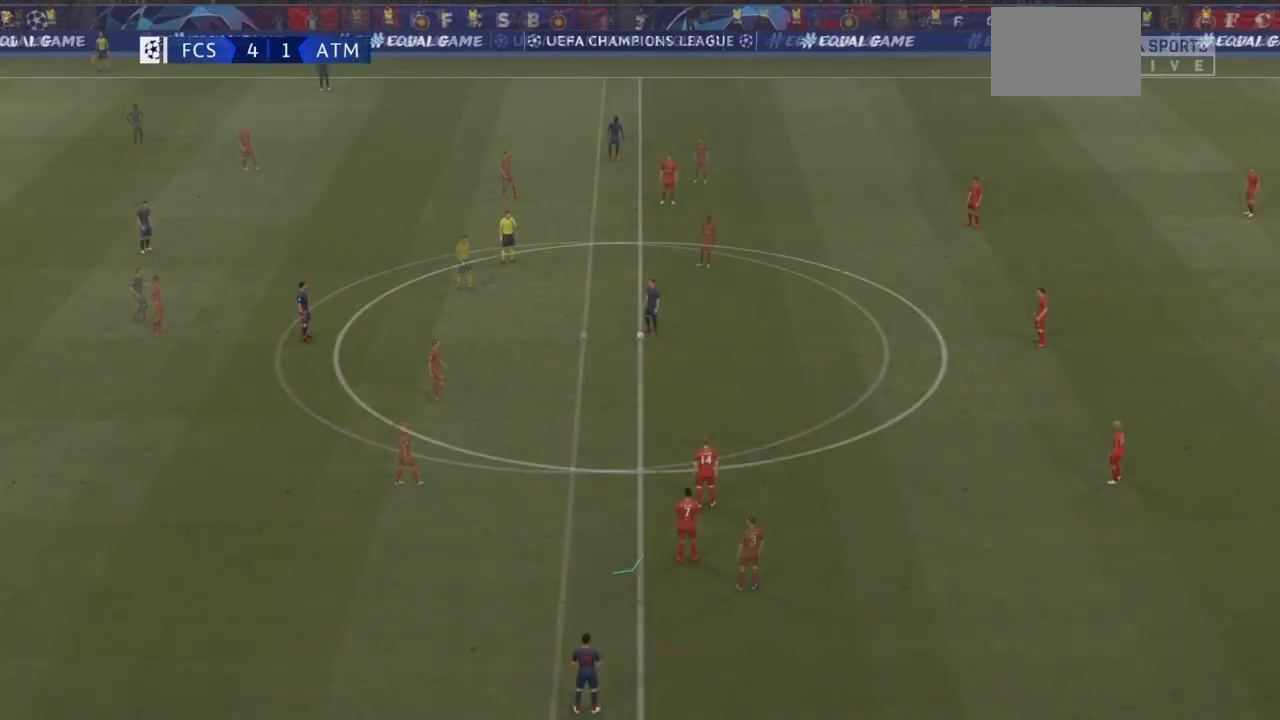
{"buttons": ["TRIANGLE"], "left_stick": "center", "right_stick": "center", "events": [[33, "TRIANGLE", "down"]]}
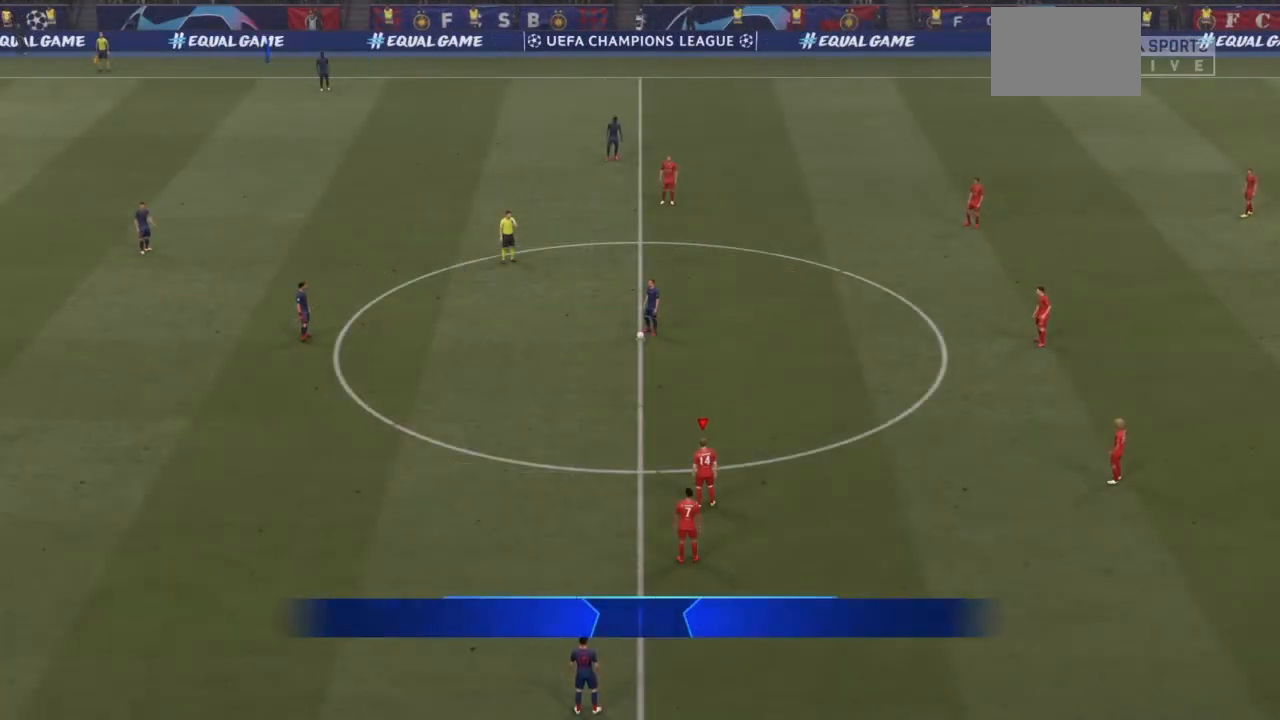
{"buttons": ["TRIANGLE"], "left_stick": "up", "right_stick": "center", "events": [[468, "left_stick", "up"]]}
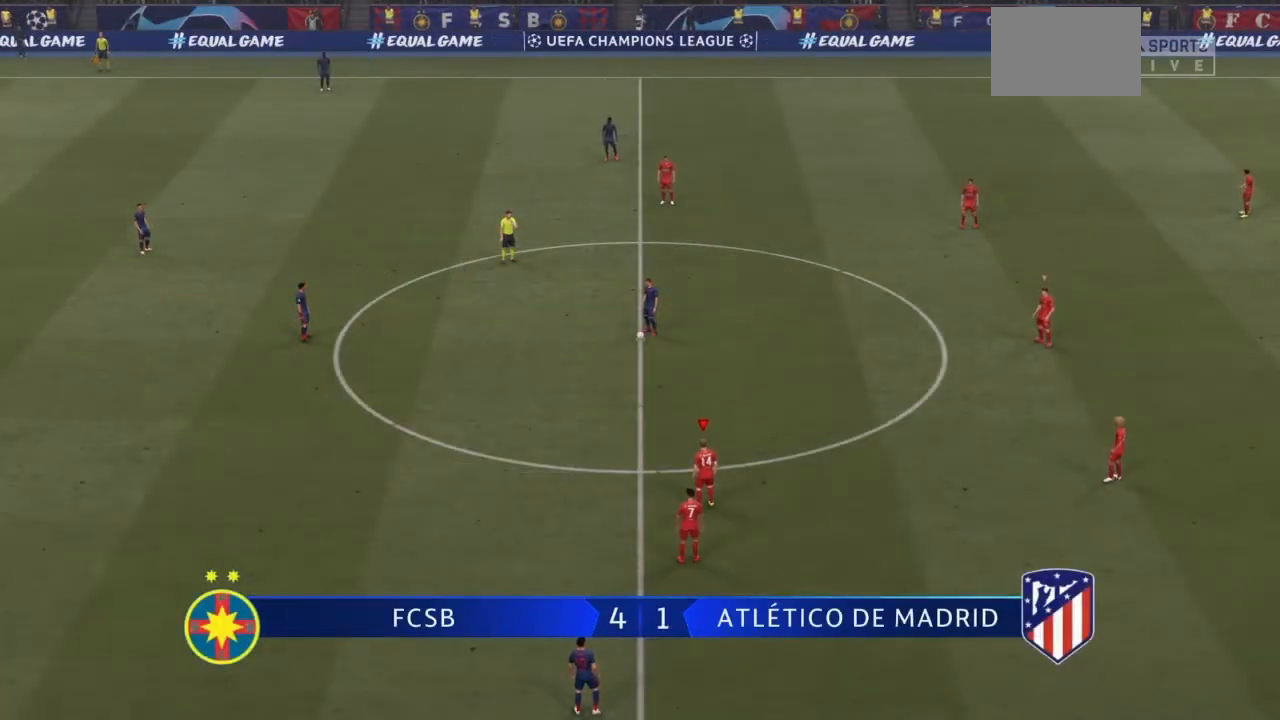
{"buttons": [], "left_stick": "up-left", "right_stick": "center", "events": [[67, "TRIANGLE", "up"], [267, "left_stick", "up-left"]]}
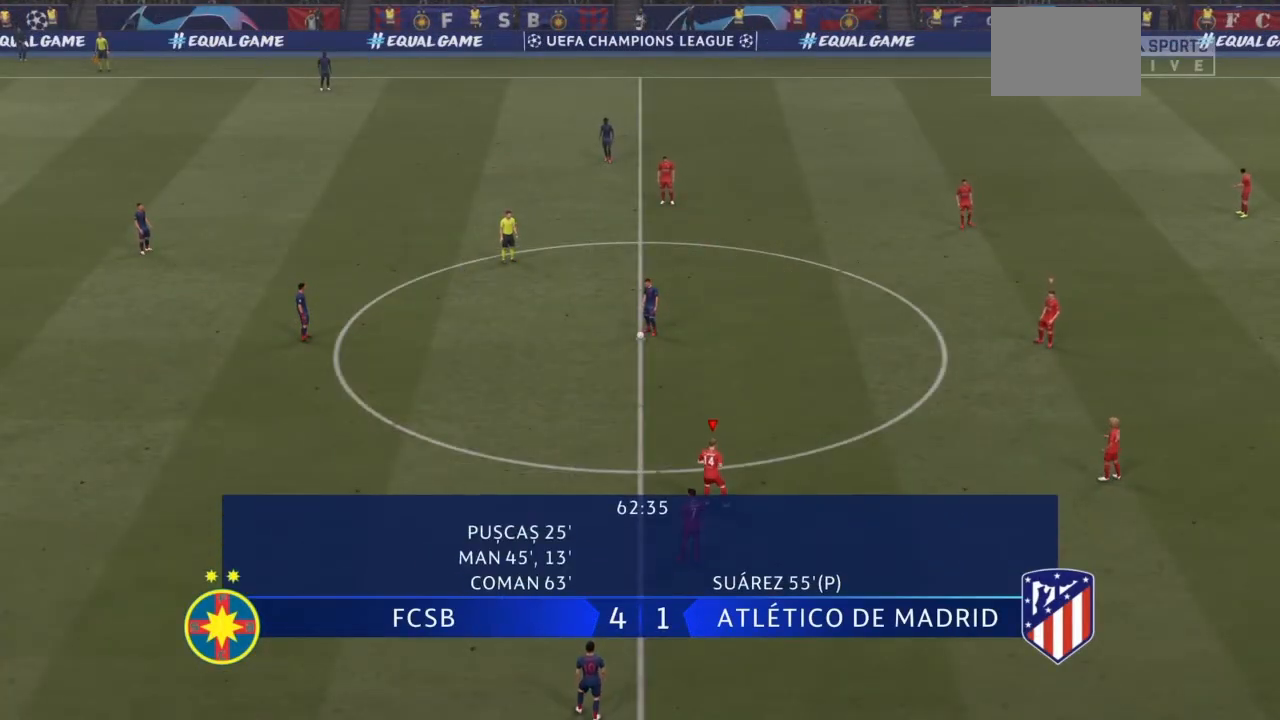
{"buttons": [], "left_stick": "up-left", "right_stick": "center", "events": []}
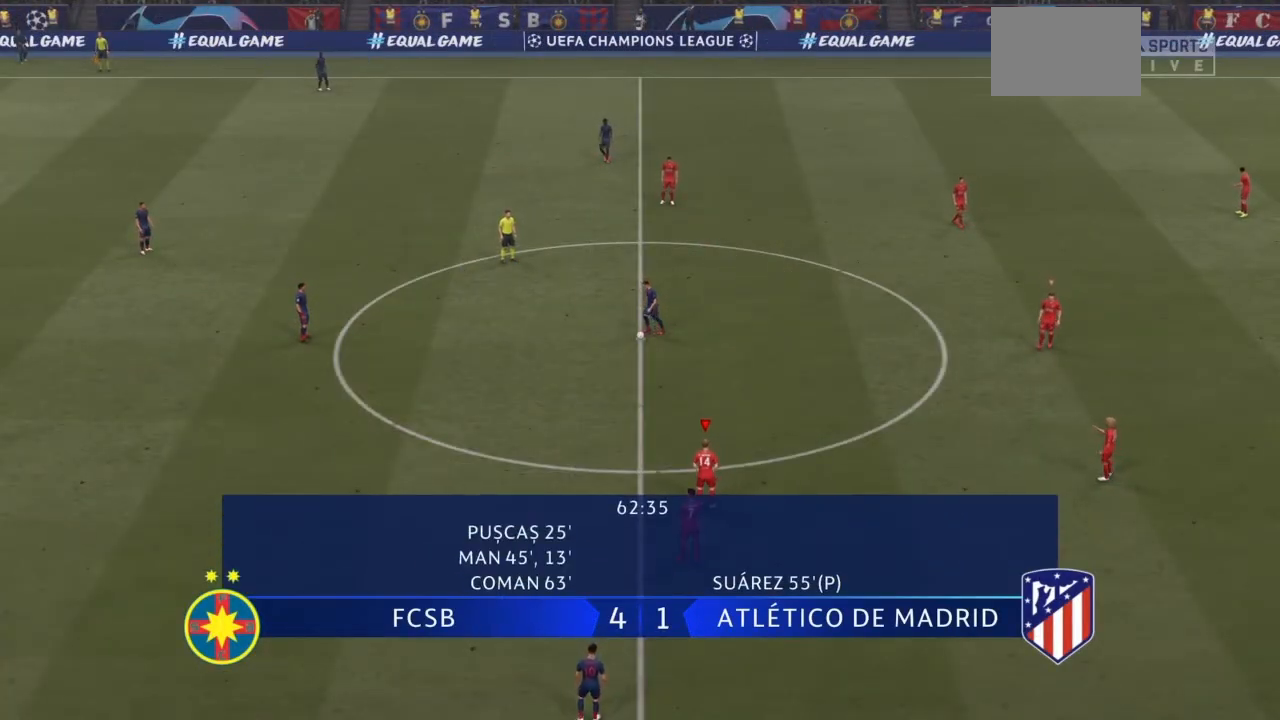
{"buttons": [], "left_stick": "up-left", "right_stick": "center", "events": []}
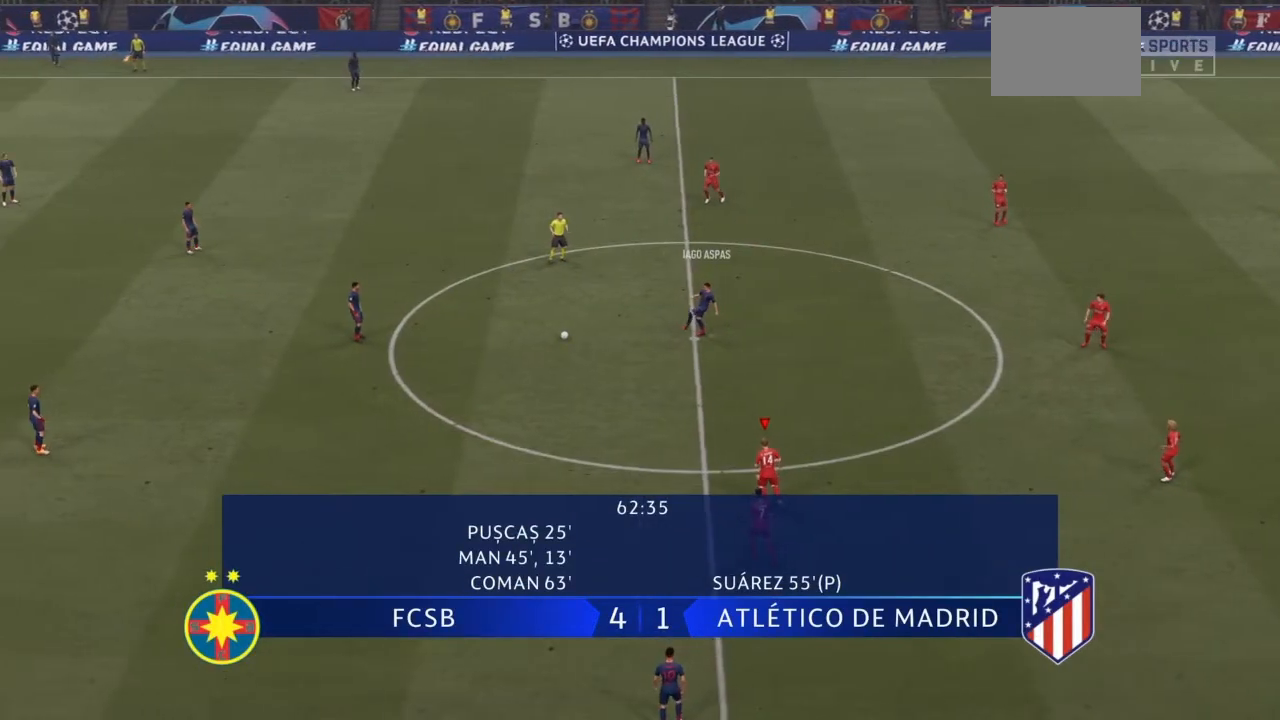
{"buttons": [], "left_stick": "up-left", "right_stick": "center", "events": []}
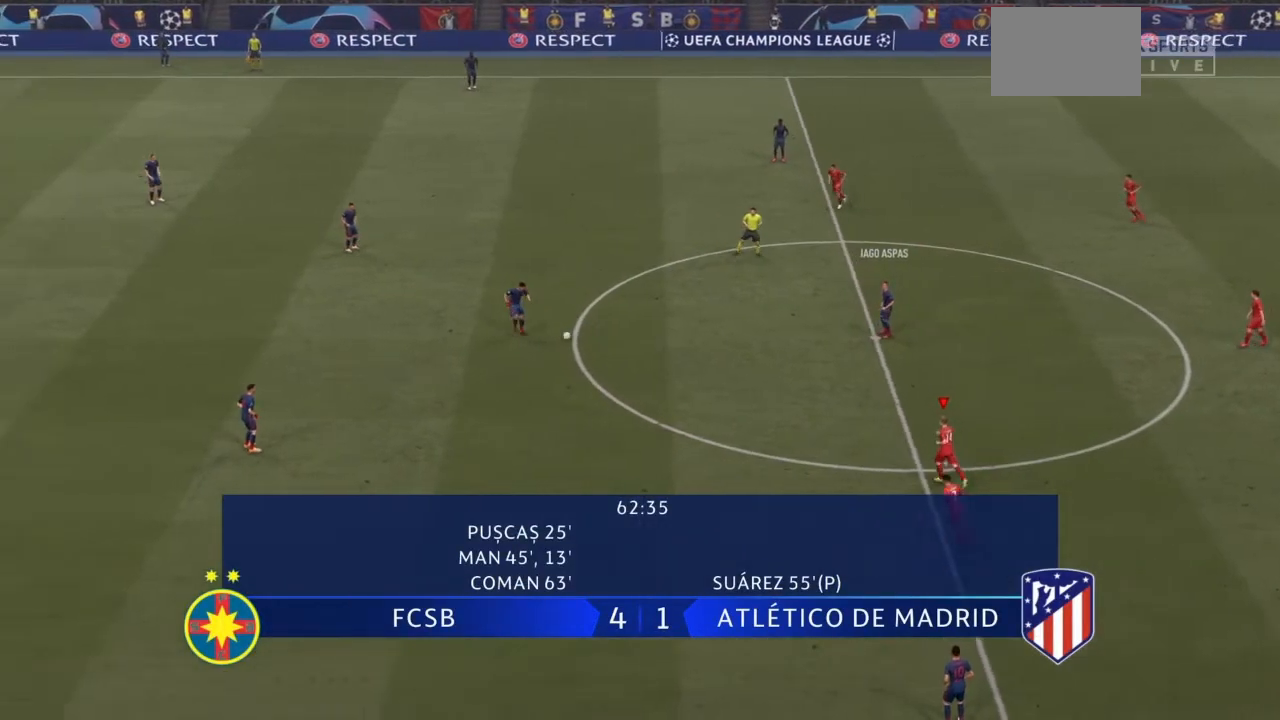
{"buttons": [], "left_stick": "up-left", "right_stick": "center", "events": []}
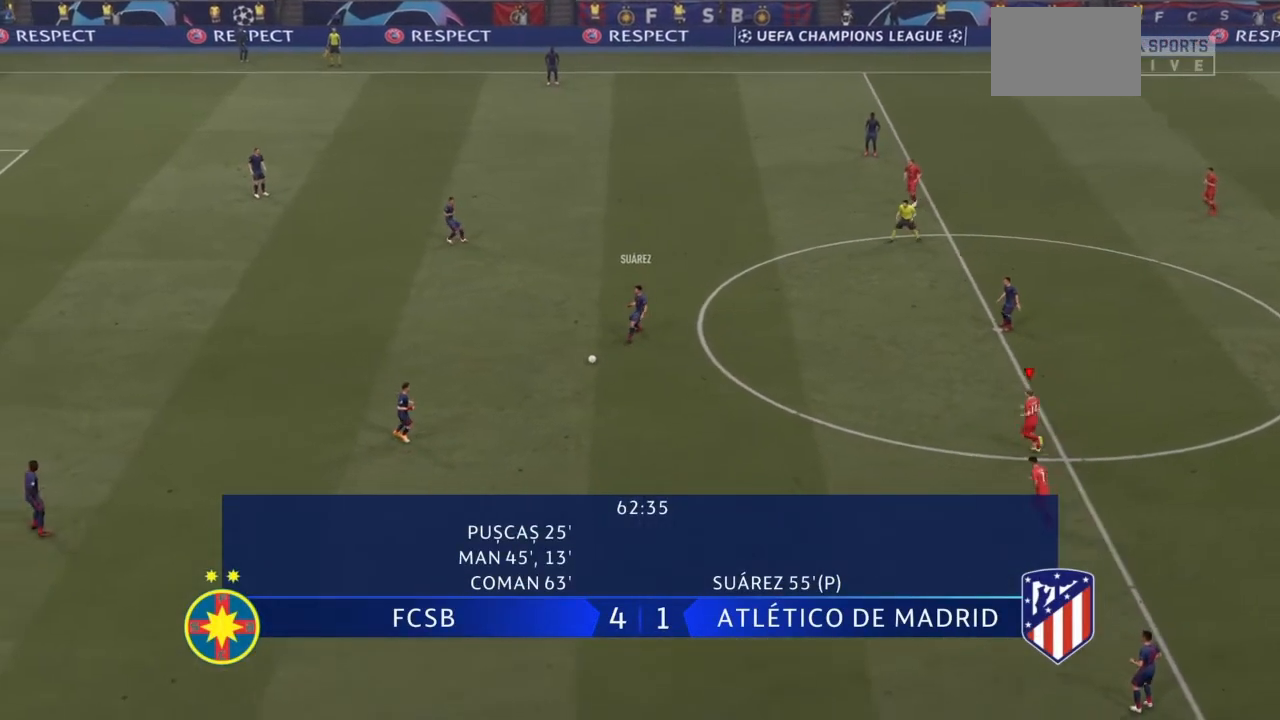
{"buttons": [], "left_stick": "up-left", "right_stick": "center", "events": []}
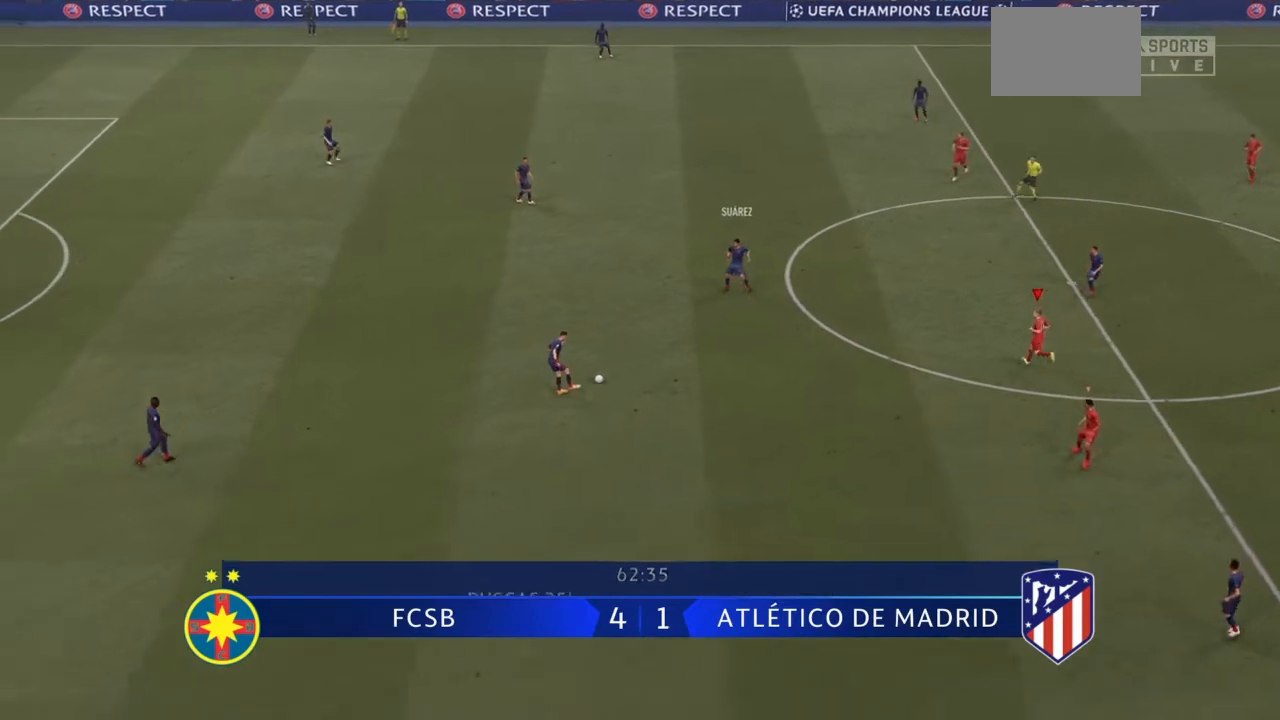
{"buttons": [], "left_stick": "up-left", "right_stick": "center", "events": []}
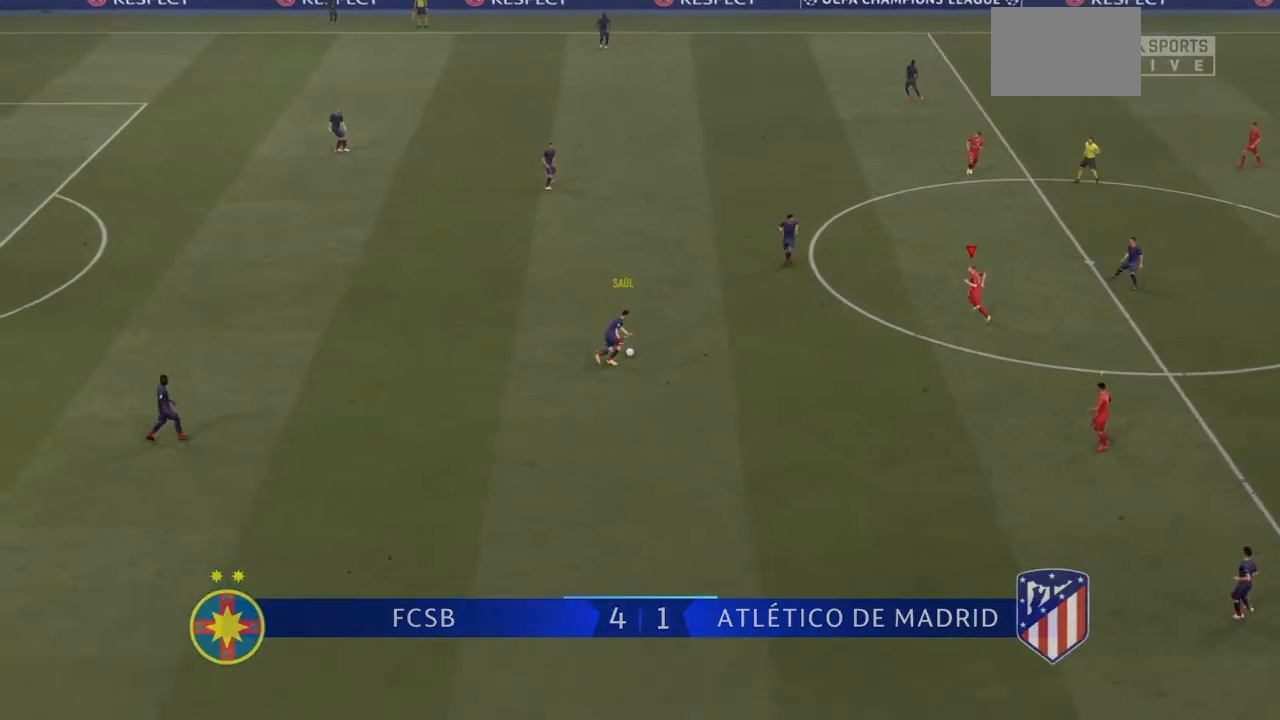
{"buttons": [], "left_stick": "left", "right_stick": "center", "events": [[267, "left_stick", "left"]]}
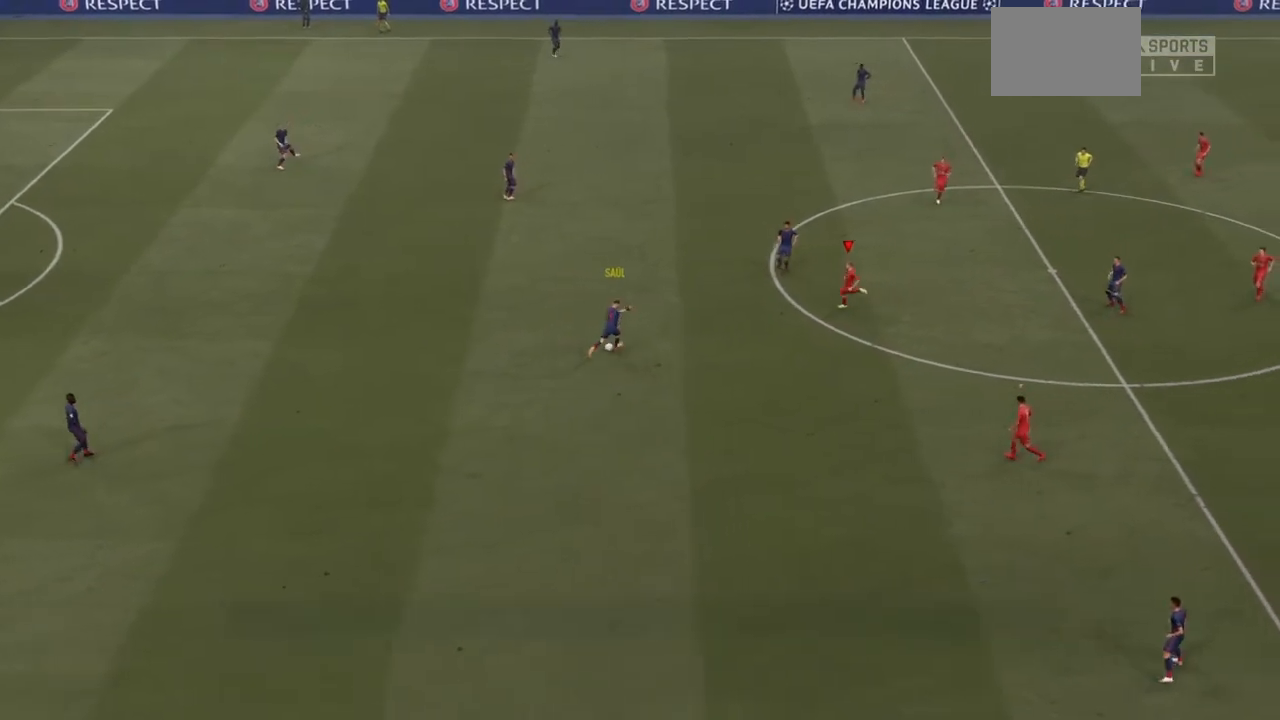
{"buttons": [], "left_stick": "left", "right_stick": "center", "events": []}
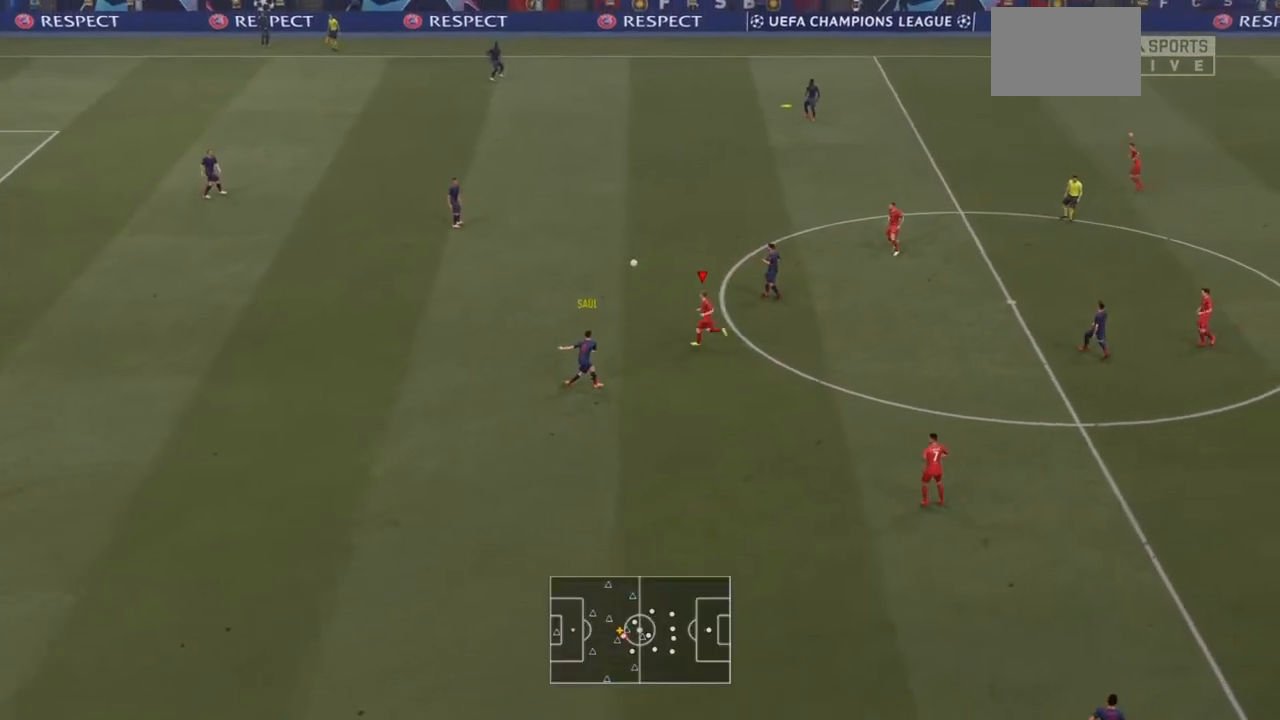
{"buttons": [], "left_stick": "up-left", "right_stick": "center", "events": [[301, "left_stick", "up-left"]]}
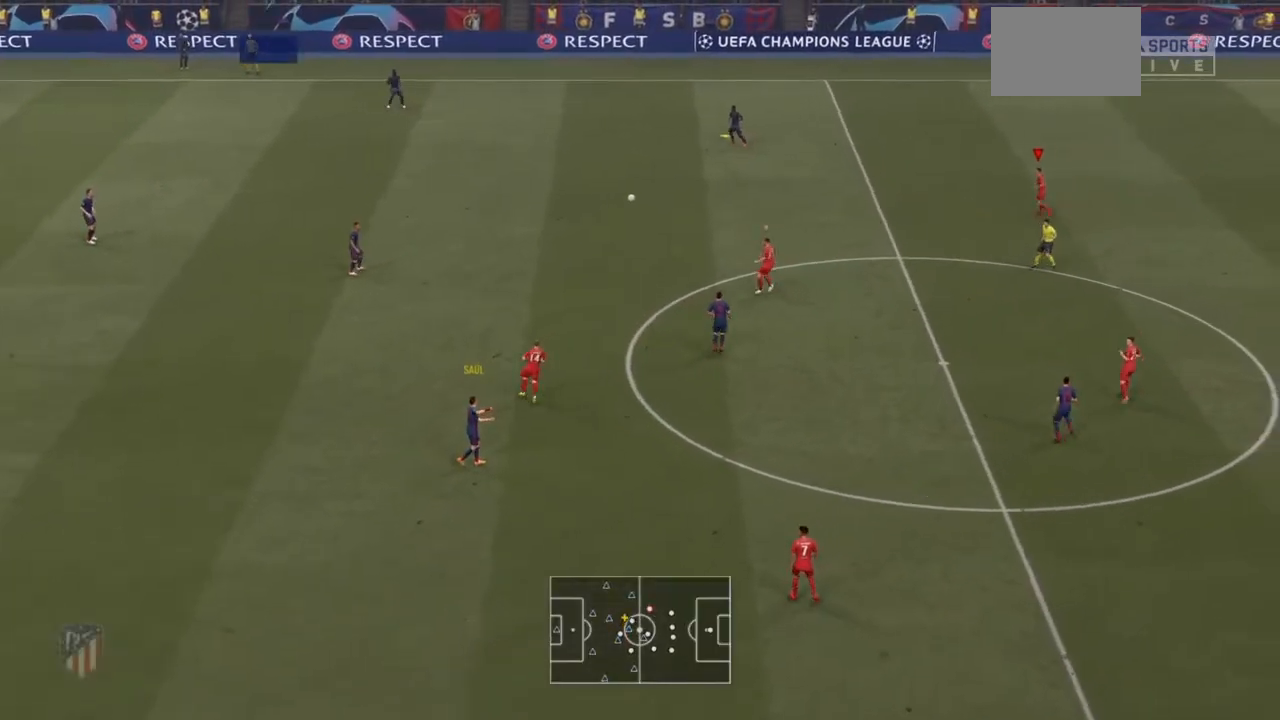
{"buttons": [], "left_stick": "up", "right_stick": "center", "events": [[300, "TRIANGLE", "down"], [300, "left_stick", "up"], [367, "TRIANGLE", "up"]]}
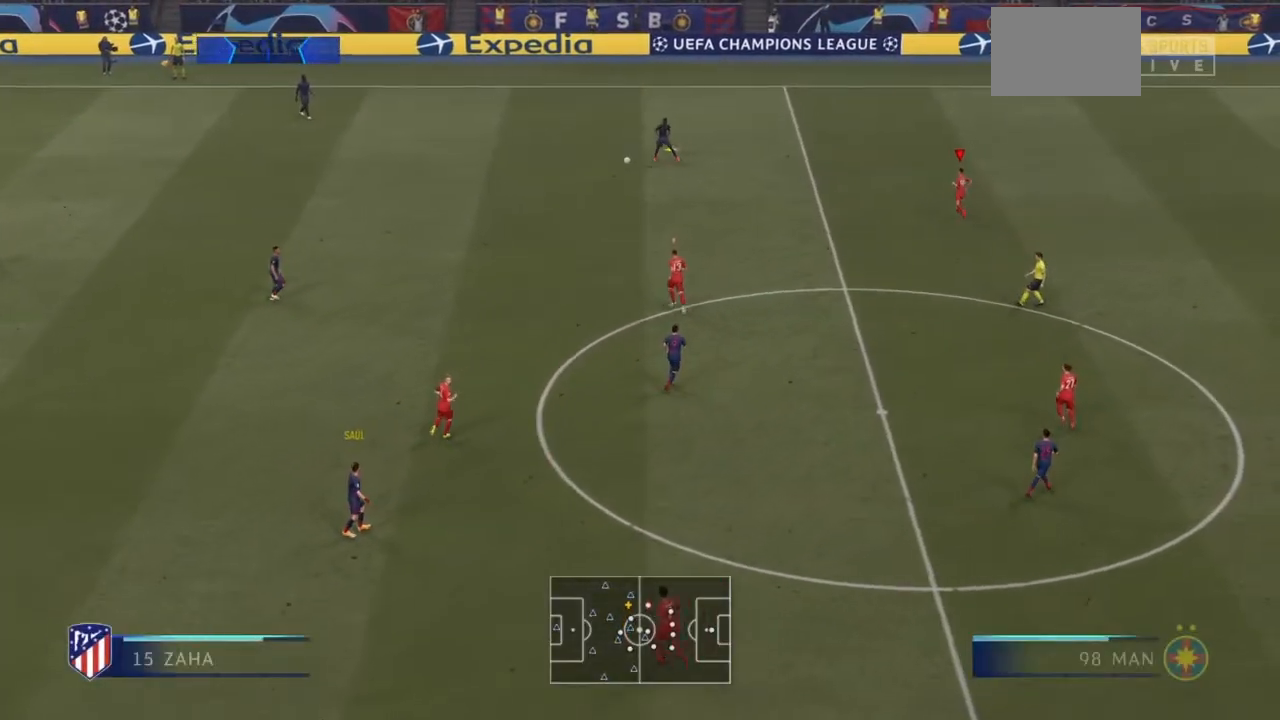
{"buttons": [], "left_stick": "up-left", "right_stick": "center", "events": [[34, "left_stick", "up-left"]]}
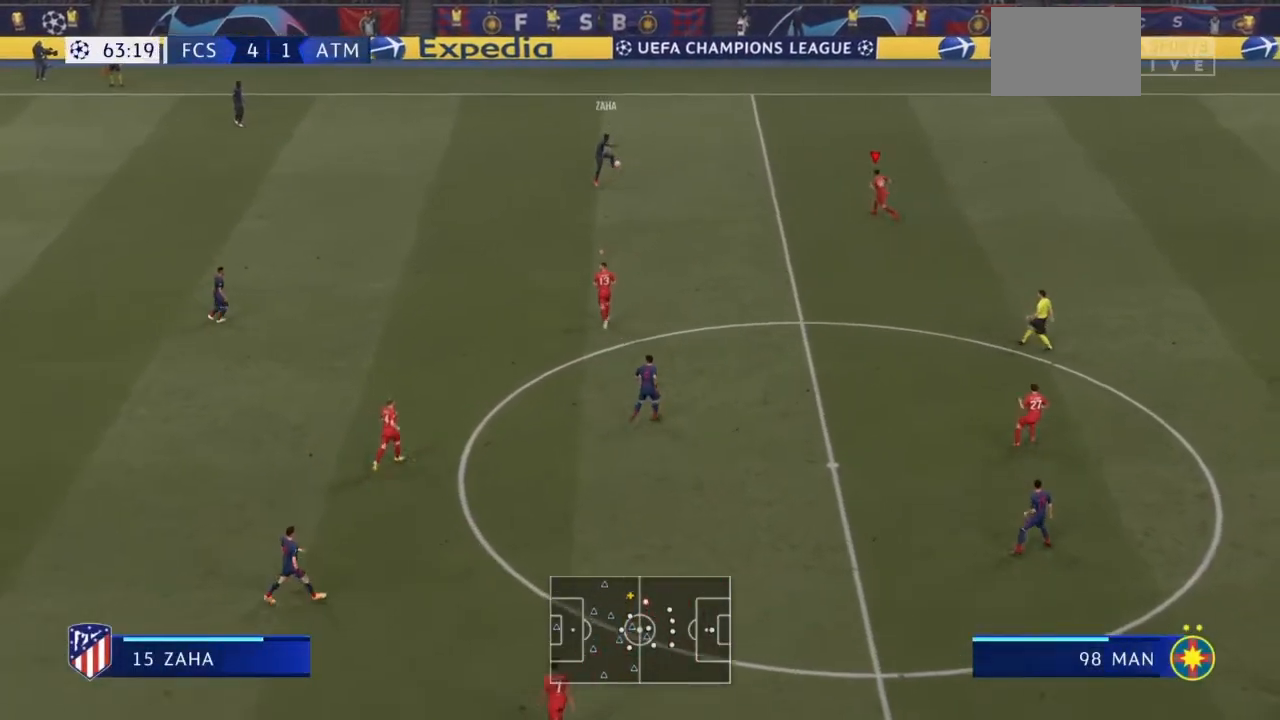
{"buttons": [], "left_stick": "up-right", "right_stick": "center", "events": [[500, "left_stick", "up-right"]]}
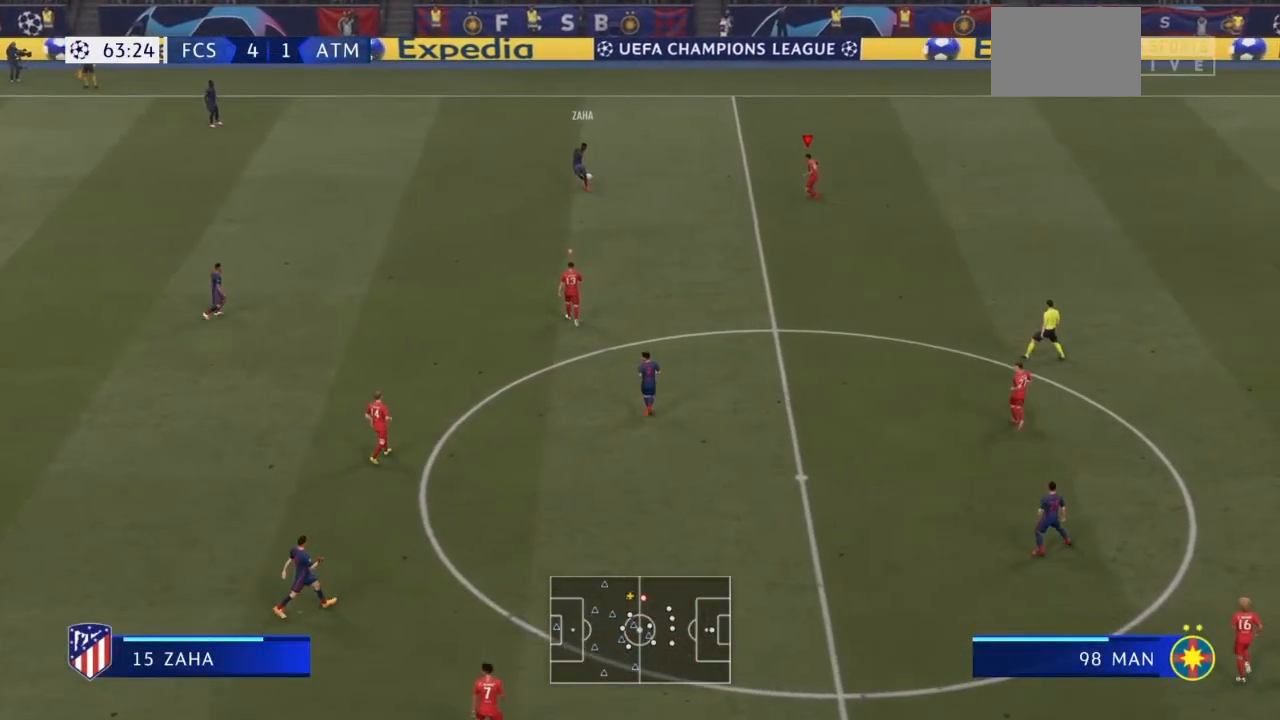
{"buttons": [], "left_stick": "right", "right_stick": "center", "events": [[167, "L1", "down"], [401, "left_stick", "right"], [434, "L1", "up"]]}
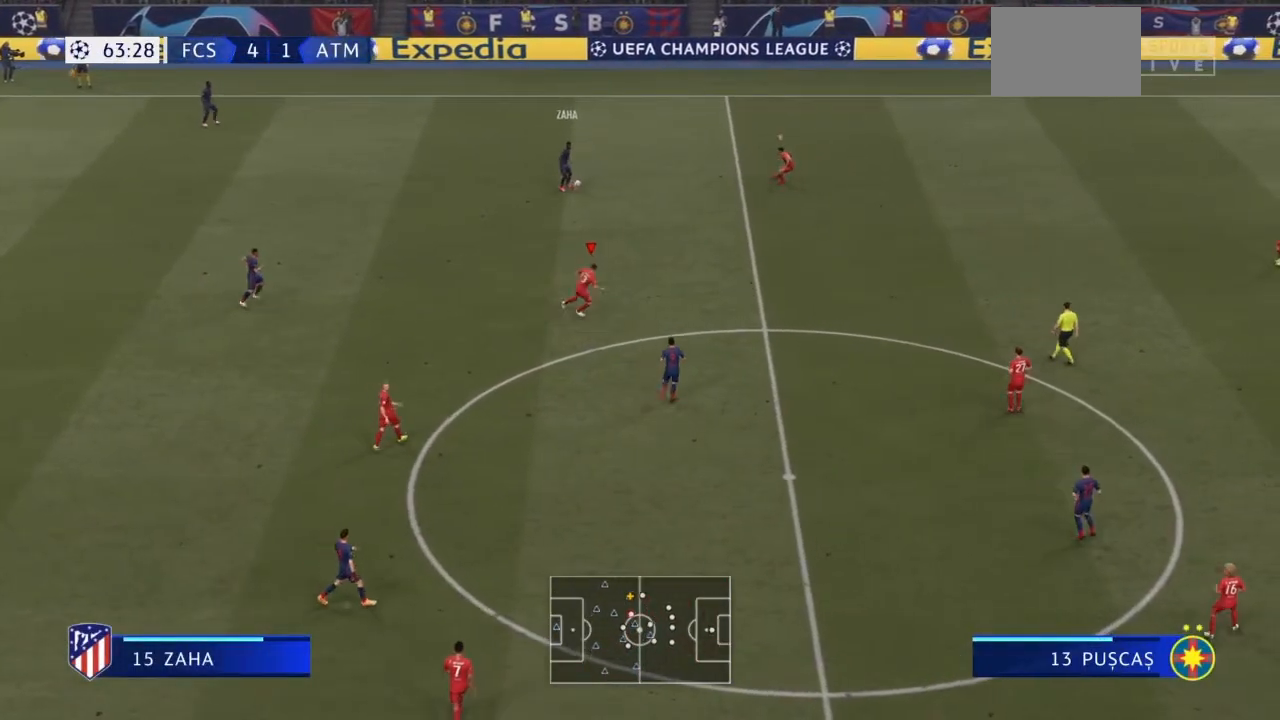
{"buttons": [], "left_stick": "center", "right_stick": "center", "events": [[400, "left_stick", "center"]]}
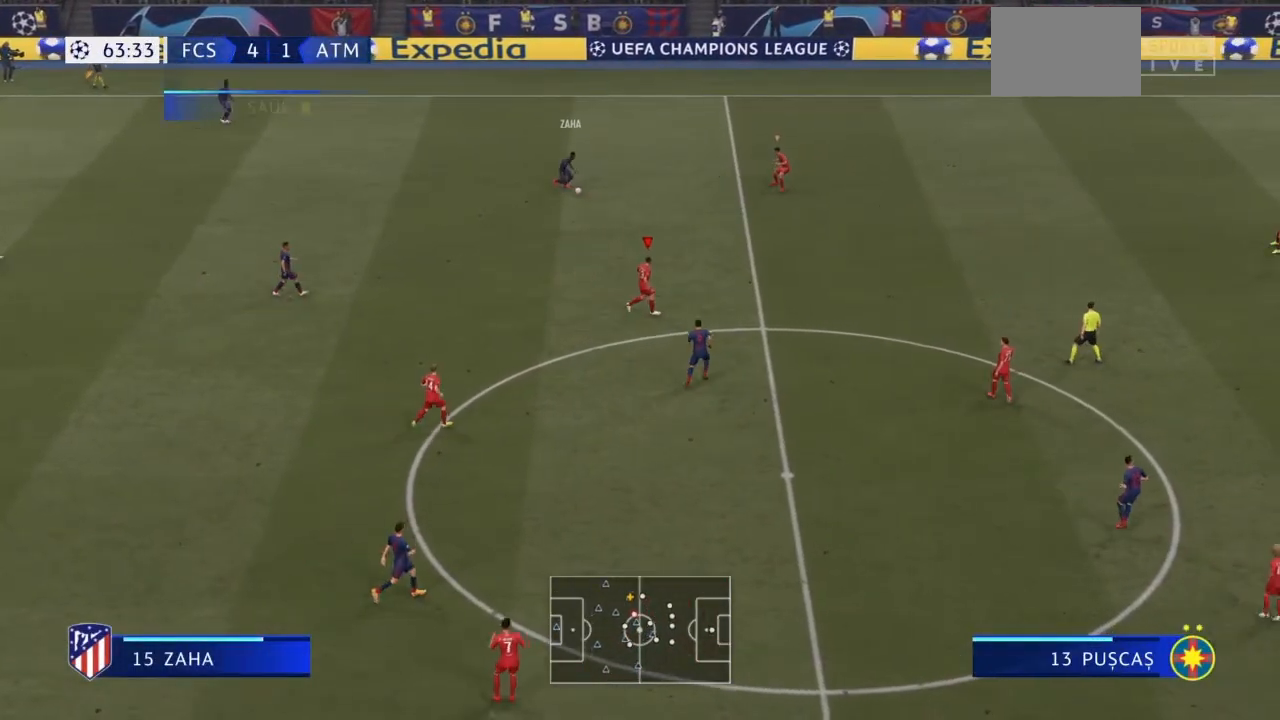
{"buttons": [], "left_stick": "up", "right_stick": "center", "events": [[34, "left_stick", "up-left"], [167, "left_stick", "up"], [301, "left_stick", "up-left"], [434, "left_stick", "up"]]}
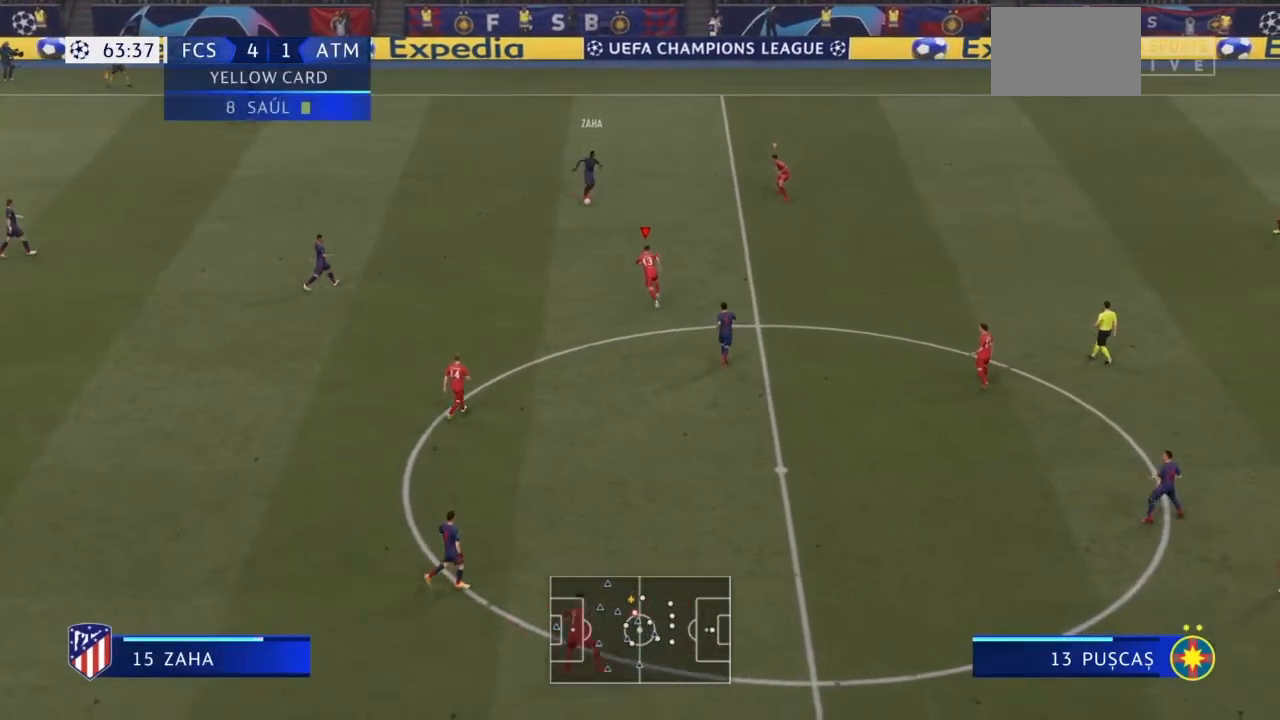
{"buttons": [], "left_stick": "up-right", "right_stick": "center", "events": [[100, "left_stick", "up-right"]]}
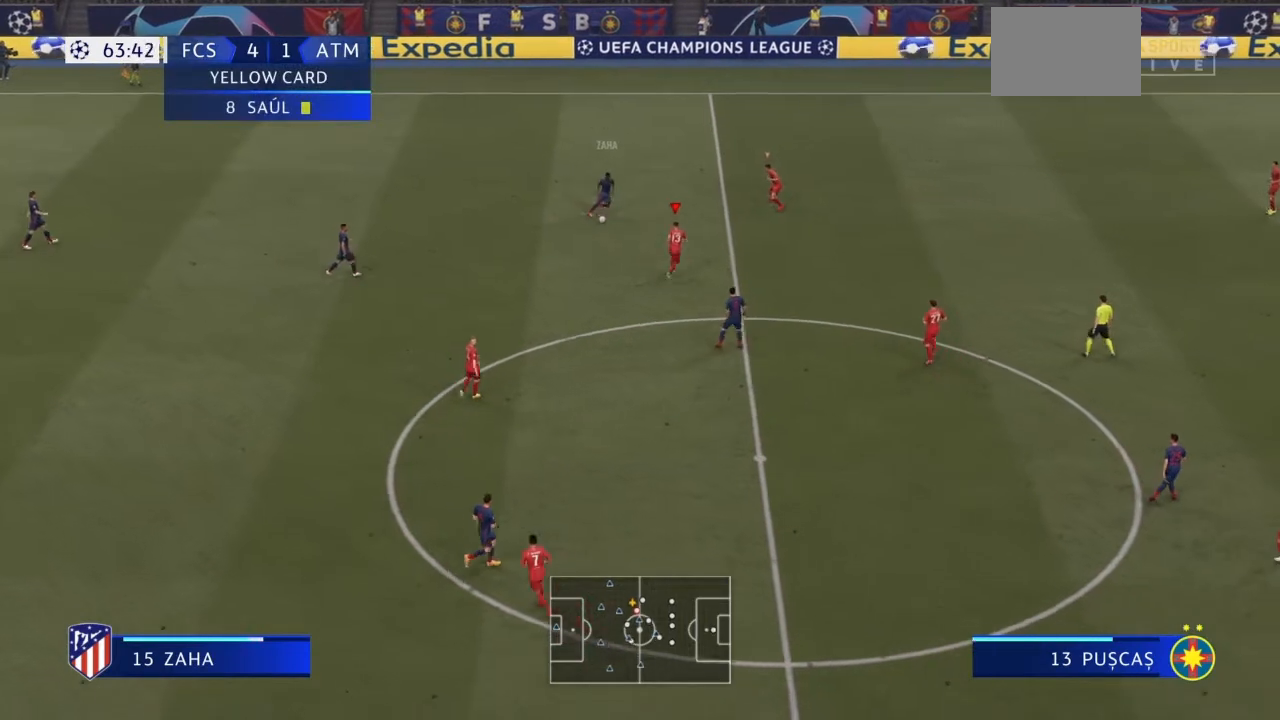
{"buttons": [], "left_stick": "up-left", "right_stick": "center", "events": [[34, "left_stick", "up"], [134, "left_stick", "up-left"]]}
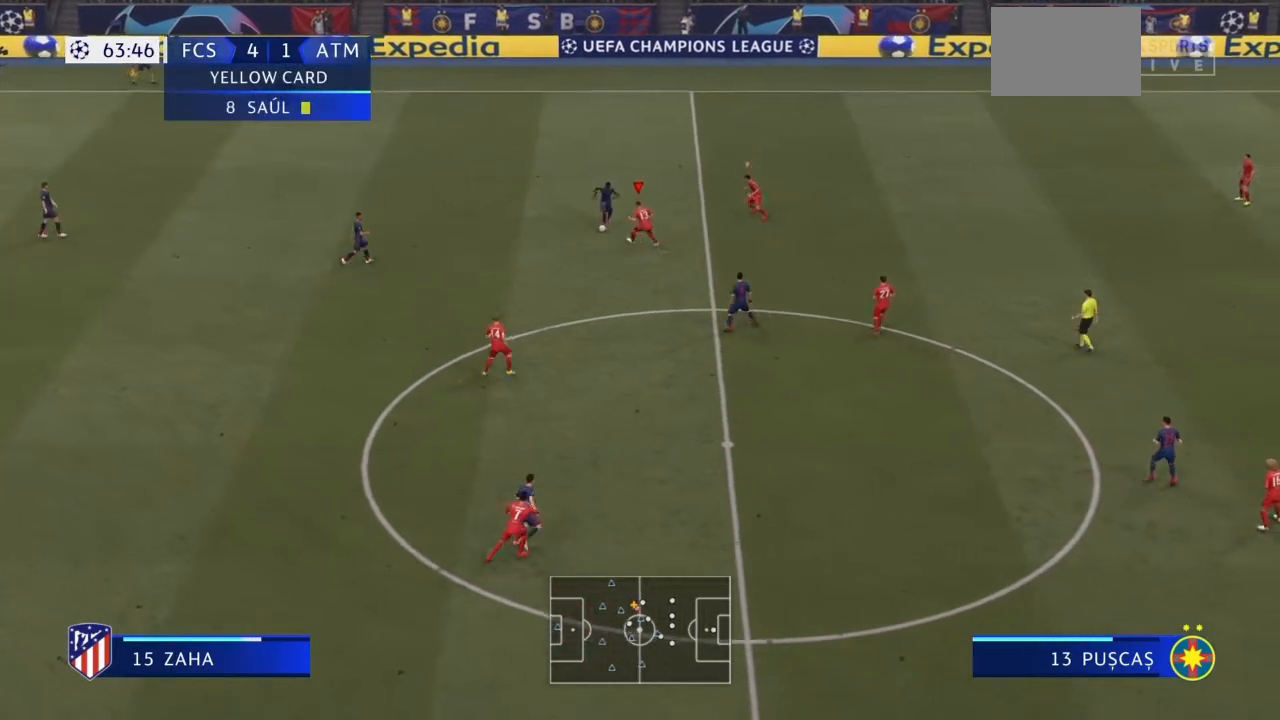
{"buttons": [], "left_stick": "left", "right_stick": "center", "events": [[167, "left_stick", "left"]]}